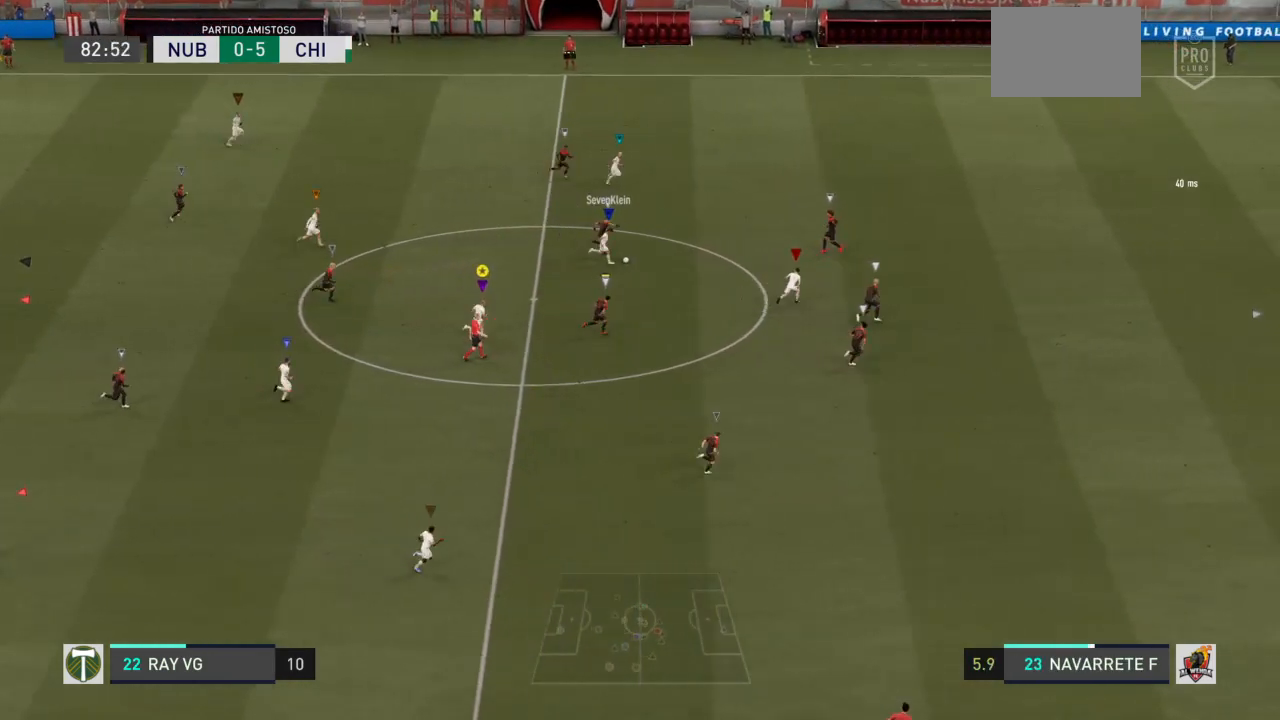
Gameplay with a controller (PlayStation layout); each line is a JSON object with the inputs held at the frame after it. "events" lists button and stick changes between this image and that frame as [ms after this image, input, new state], when the widget could be followed in between. Not read: L3 R3.
{"buttons": ["R2"], "left_stick": "right", "right_stick": "center", "events": []}
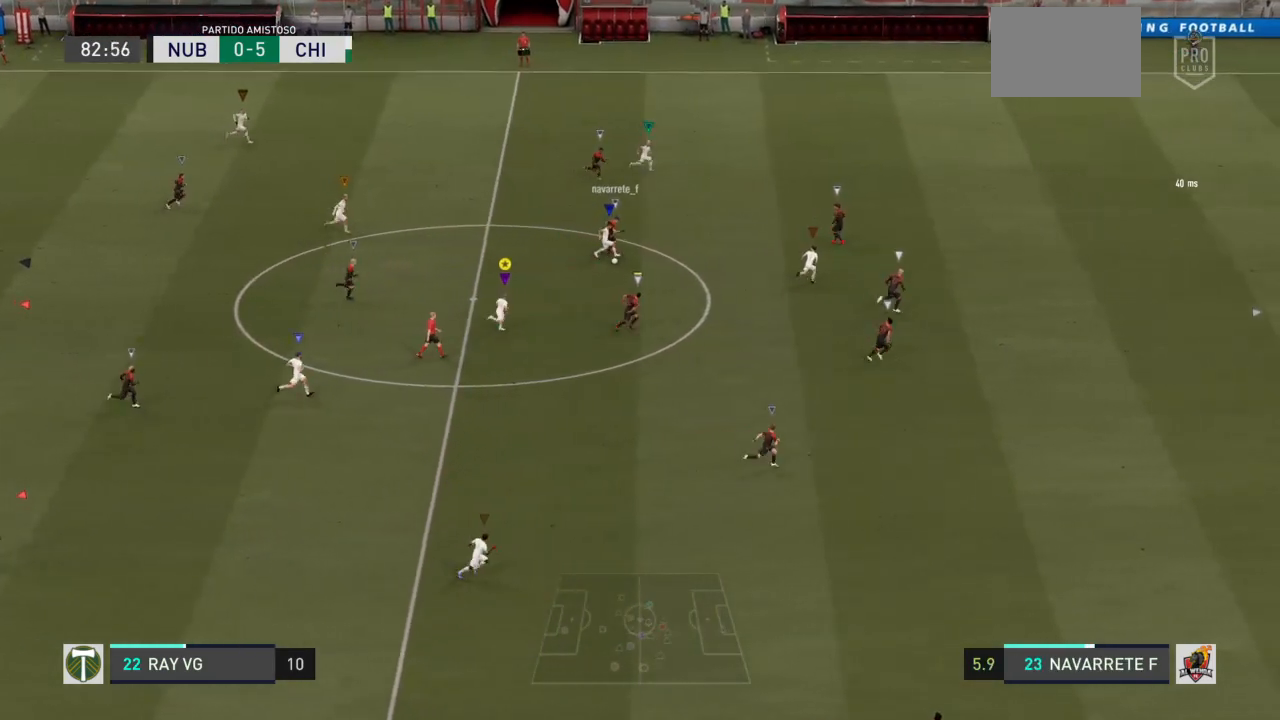
{"buttons": ["R2"], "left_stick": "up-right", "right_stick": "center", "events": [[467, "left_stick", "up-right"]]}
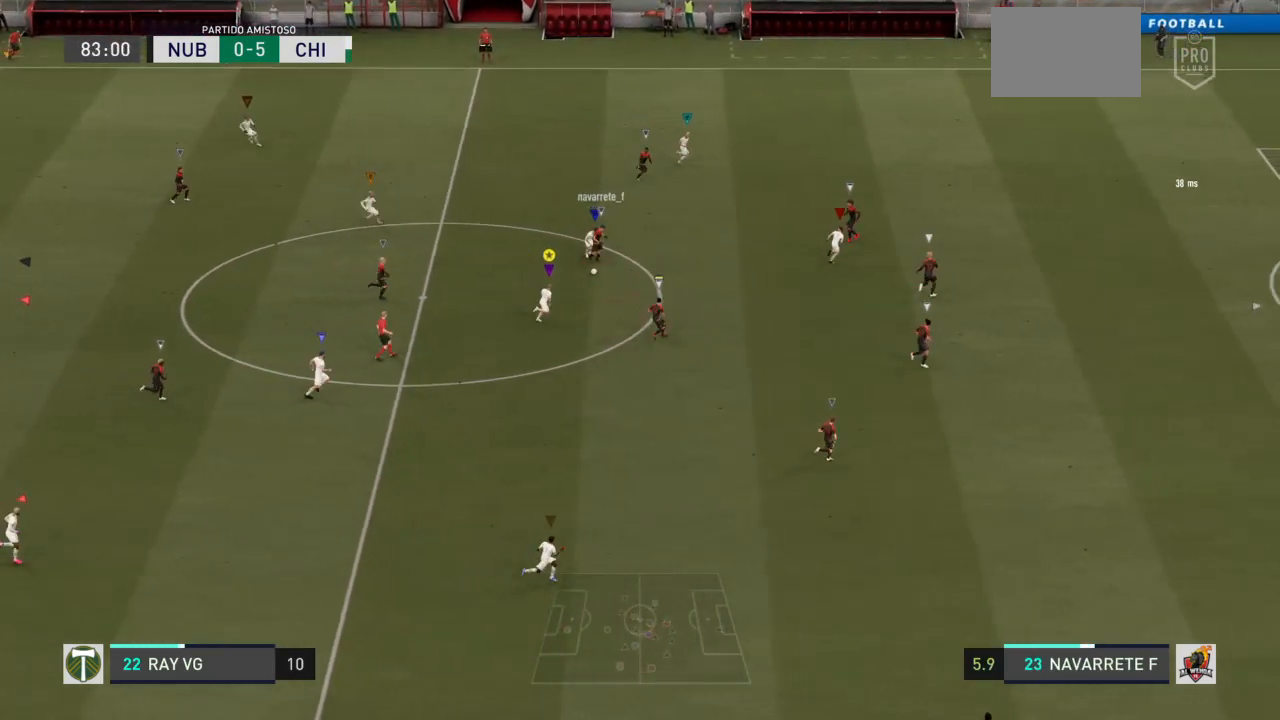
{"buttons": ["L2"], "left_stick": "up", "right_stick": "center", "events": [[183, "left_stick", "up"], [233, "R2", "up"], [283, "L2", "down"]]}
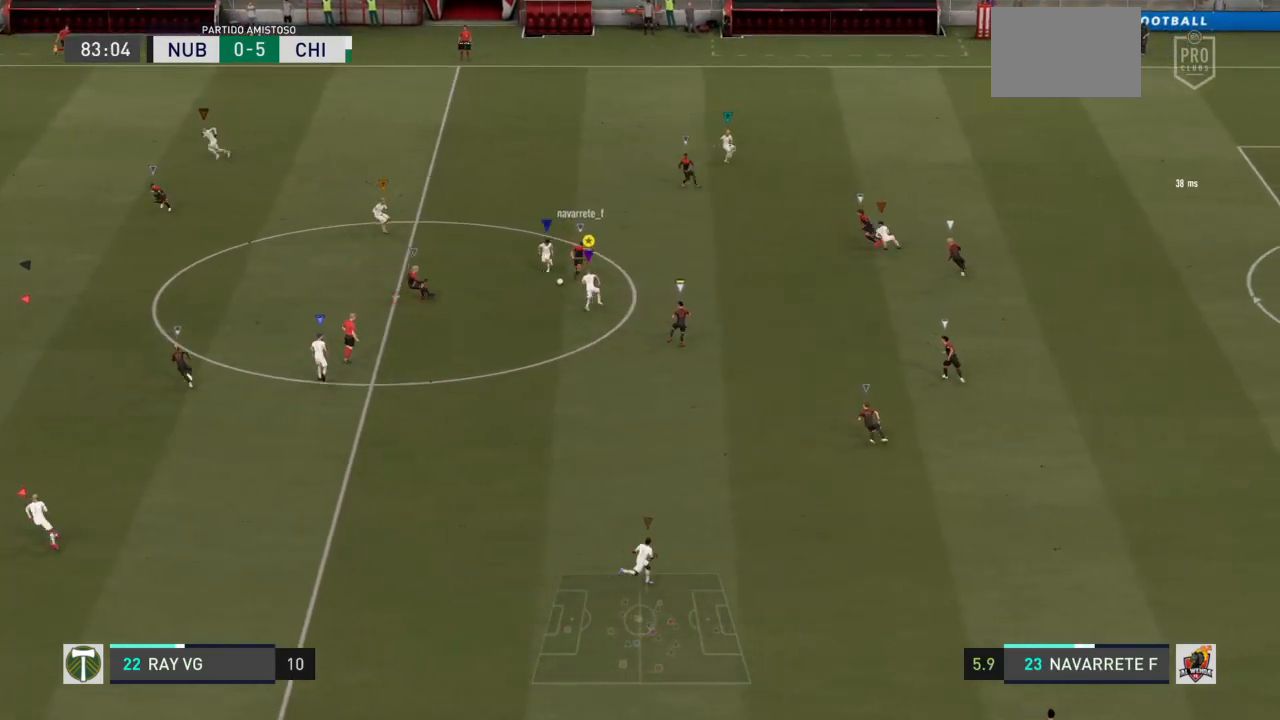
{"buttons": ["L2", "R2"], "left_stick": "center", "right_stick": "center"}
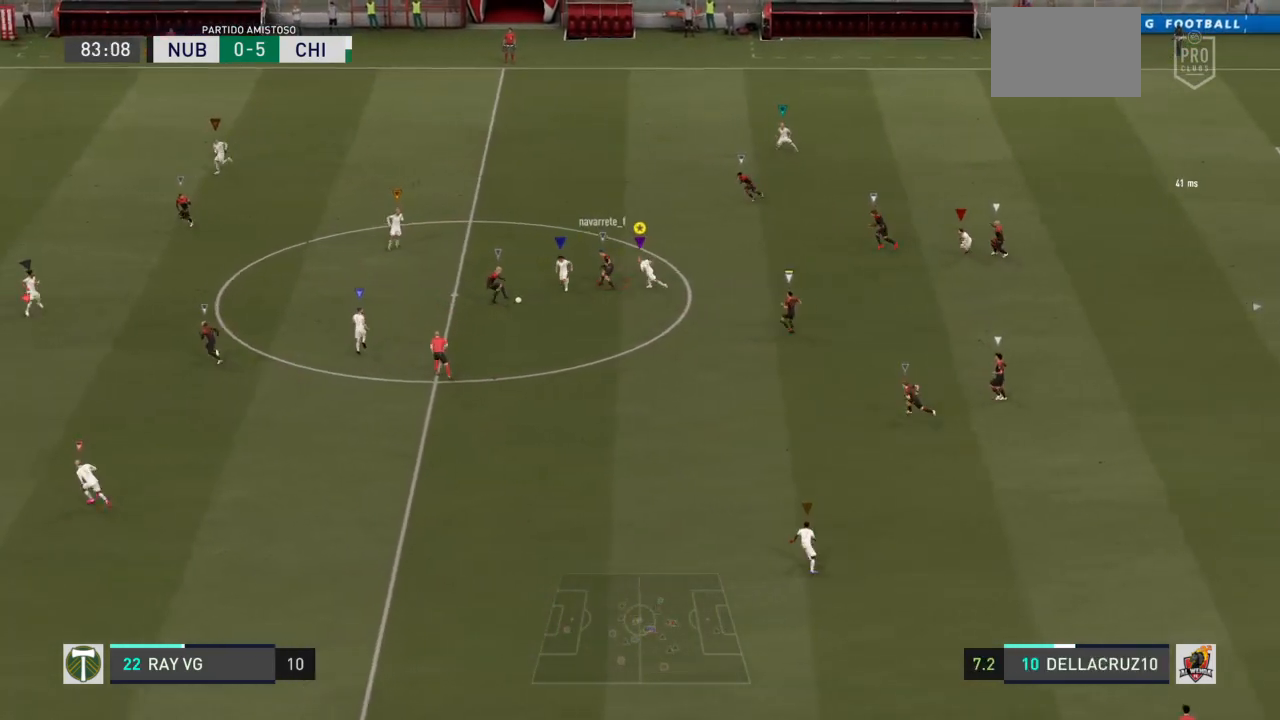
{"buttons": ["R2"], "left_stick": "center", "right_stick": "center", "events": [[167, "L2", "up"]]}
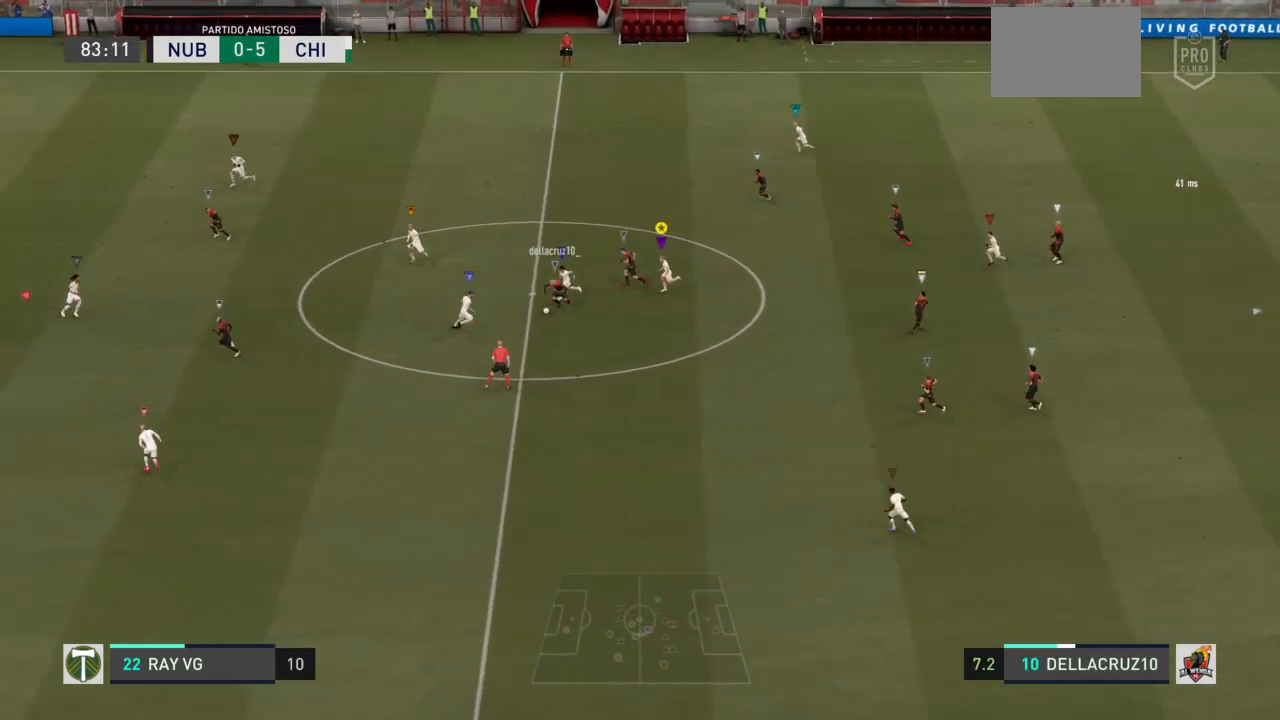
{"buttons": ["R2"], "left_stick": "down", "right_stick": "center", "events": [[83, "left_stick", "down-left"], [150, "left_stick", "down"]]}
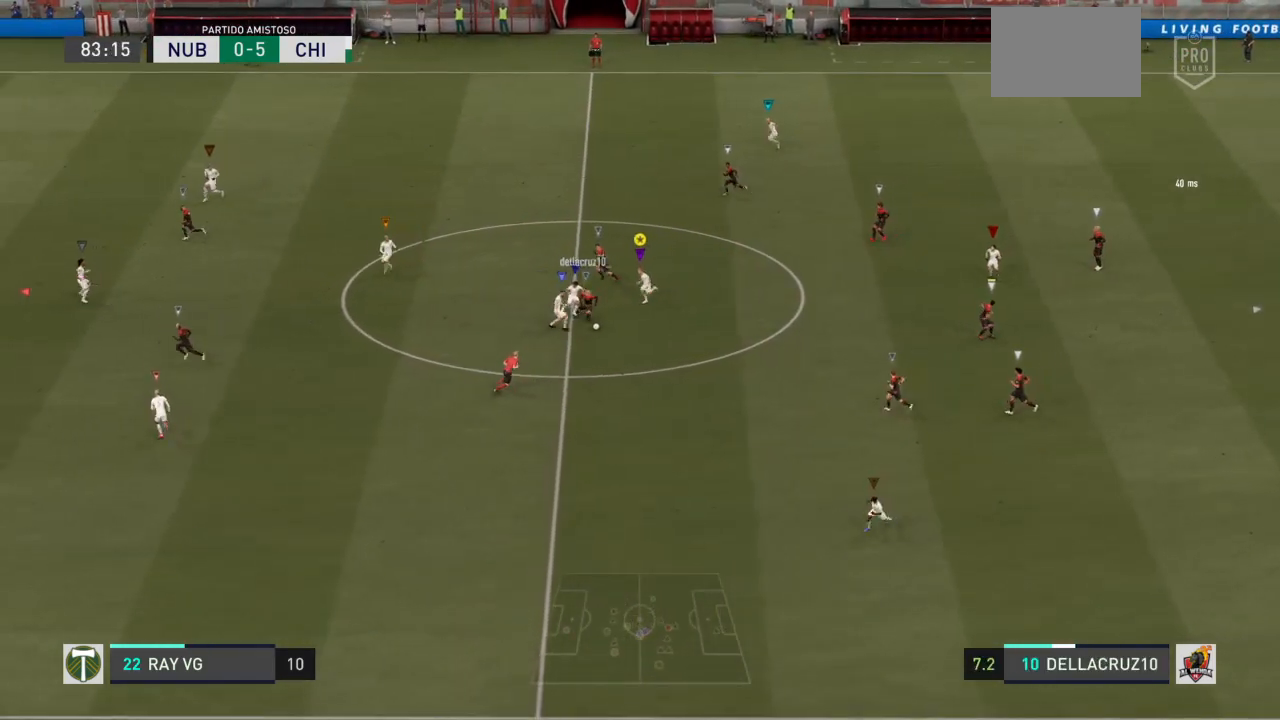
{"buttons": ["R2"], "left_stick": "down", "right_stick": "center", "events": []}
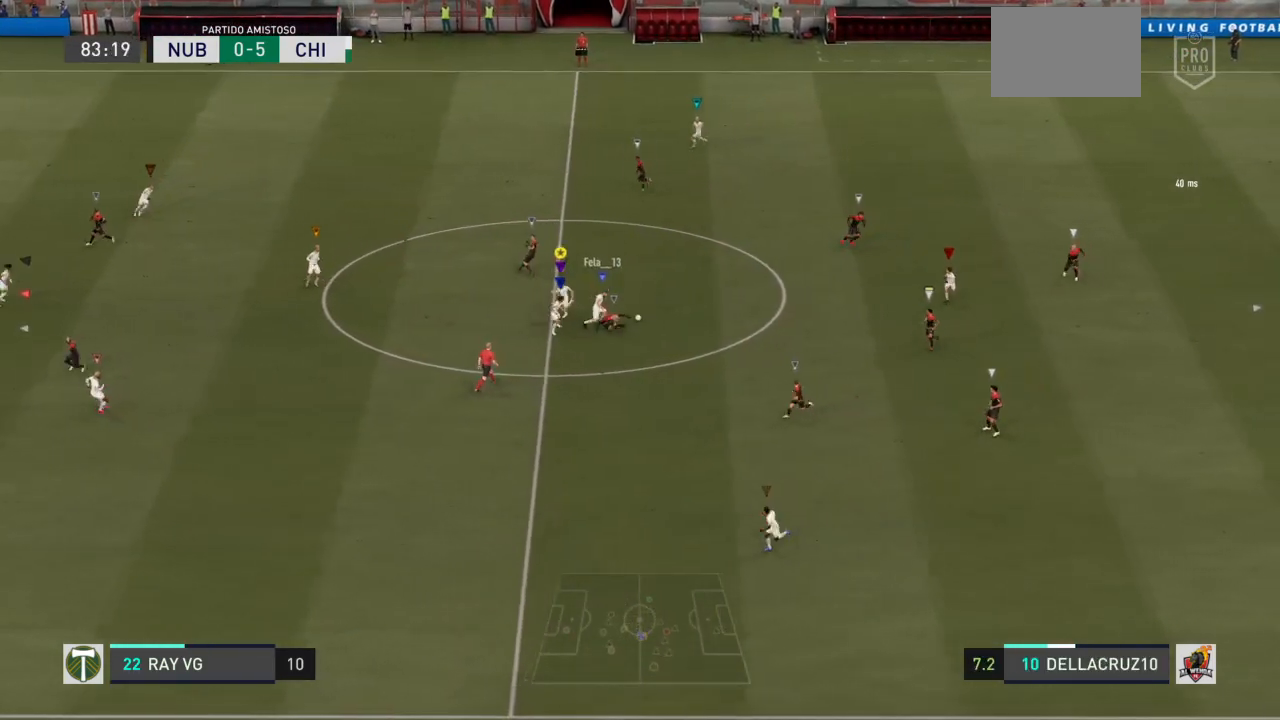
{"buttons": ["L2"], "left_stick": "right", "right_stick": "center", "events": [[67, "left_stick", "down-right"], [200, "R2", "up"], [200, "left_stick", "right"], [233, "L2", "down"]]}
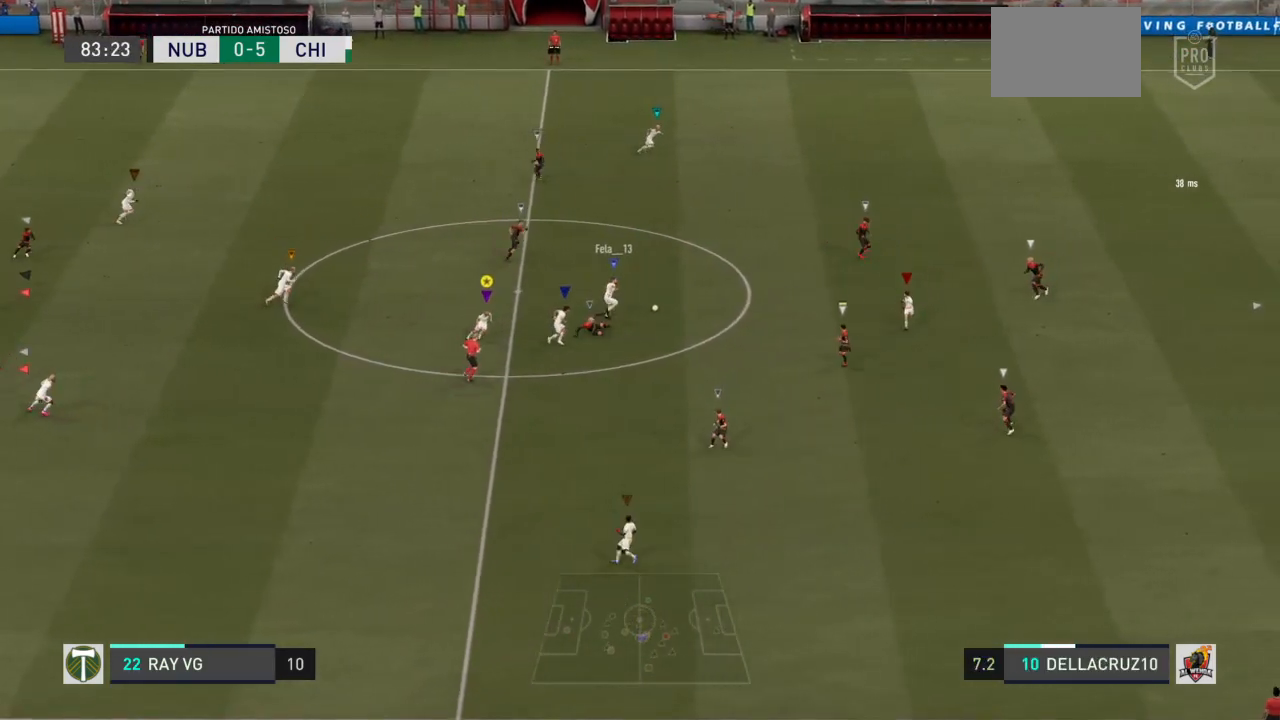
{"buttons": ["R2"], "left_stick": "right", "right_stick": "center", "events": [[300, "L2", "up"], [467, "R2", "down"]]}
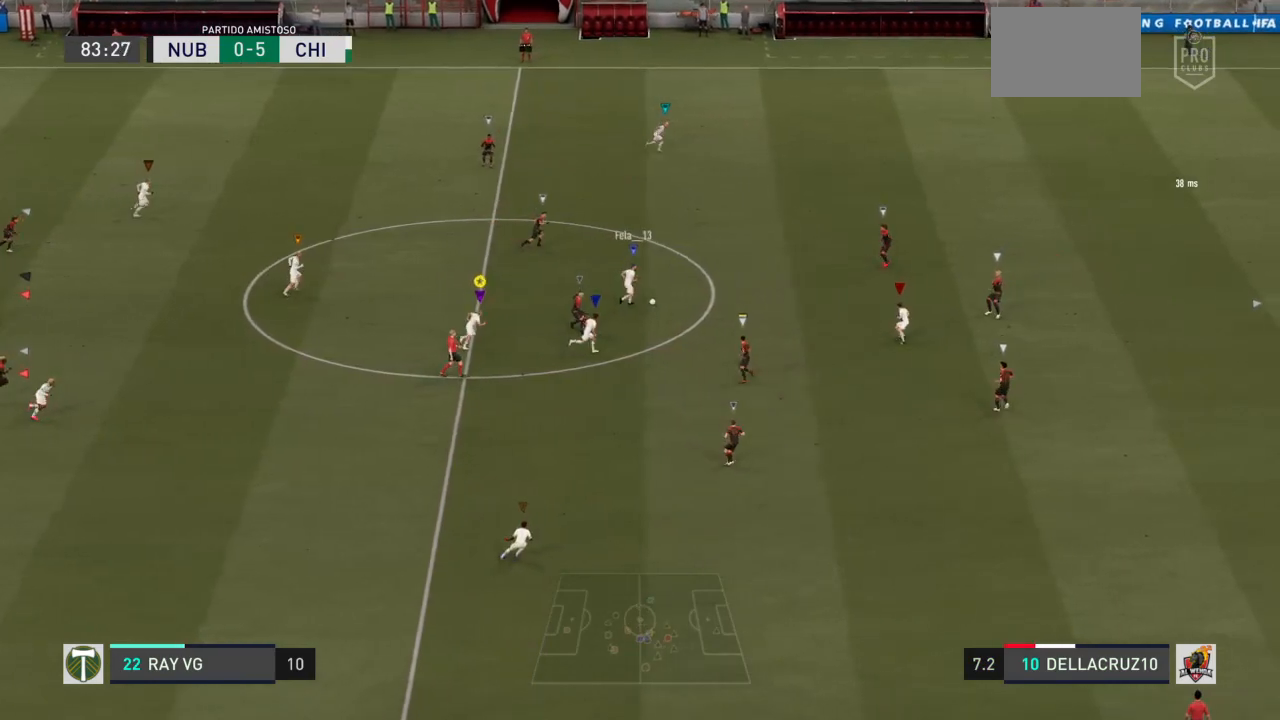
{"buttons": ["R2"], "left_stick": "right", "right_stick": "center", "events": []}
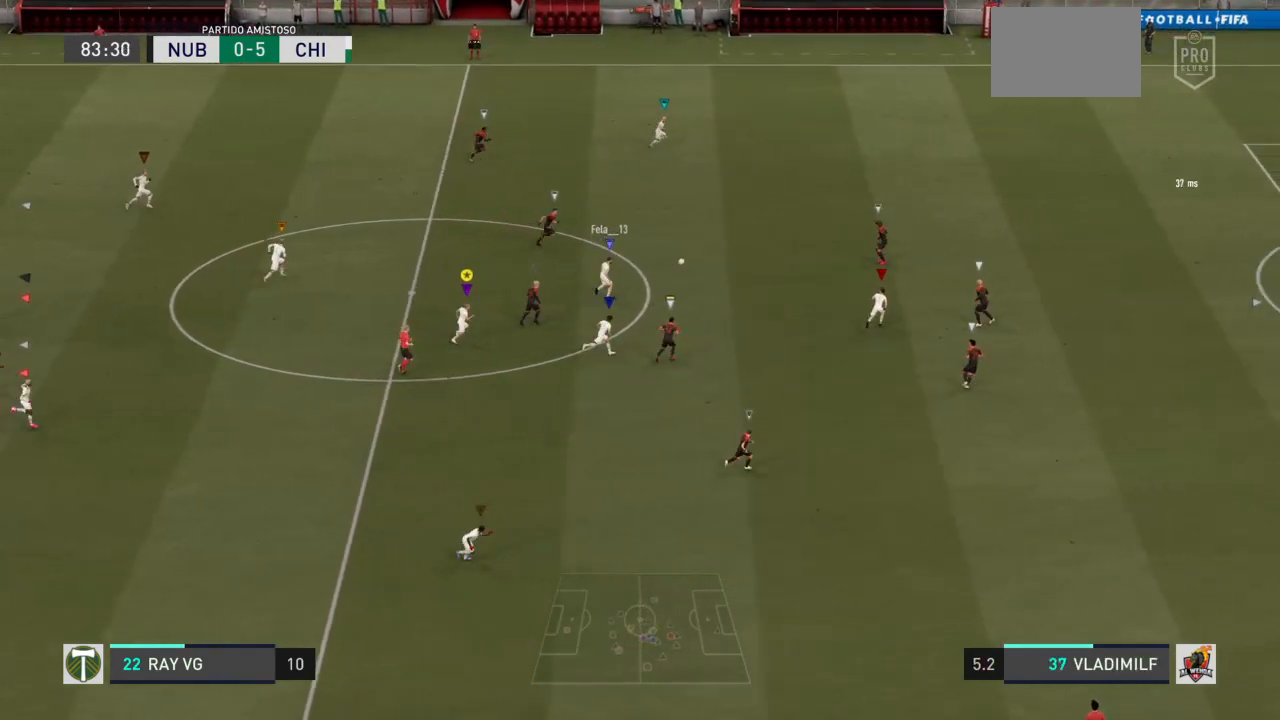
{"buttons": ["R2"], "left_stick": "right", "right_stick": "center", "events": []}
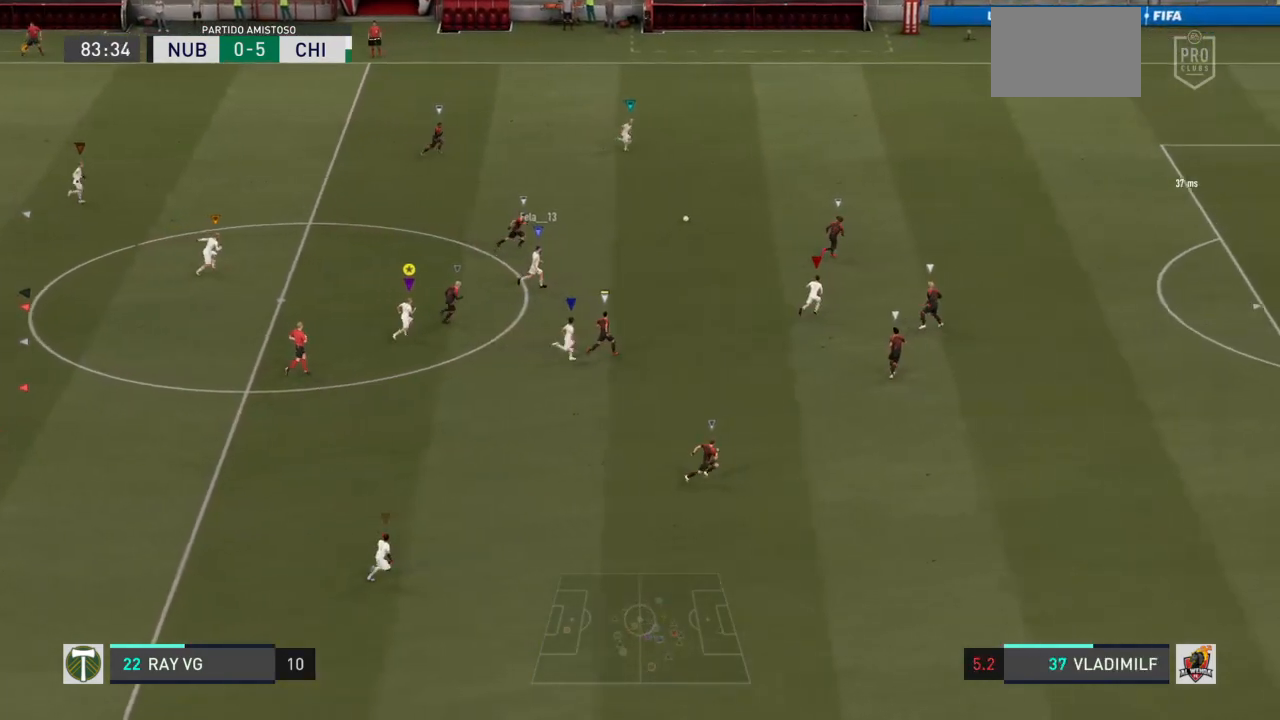
{"buttons": ["R2"], "left_stick": "right", "right_stick": "center", "events": []}
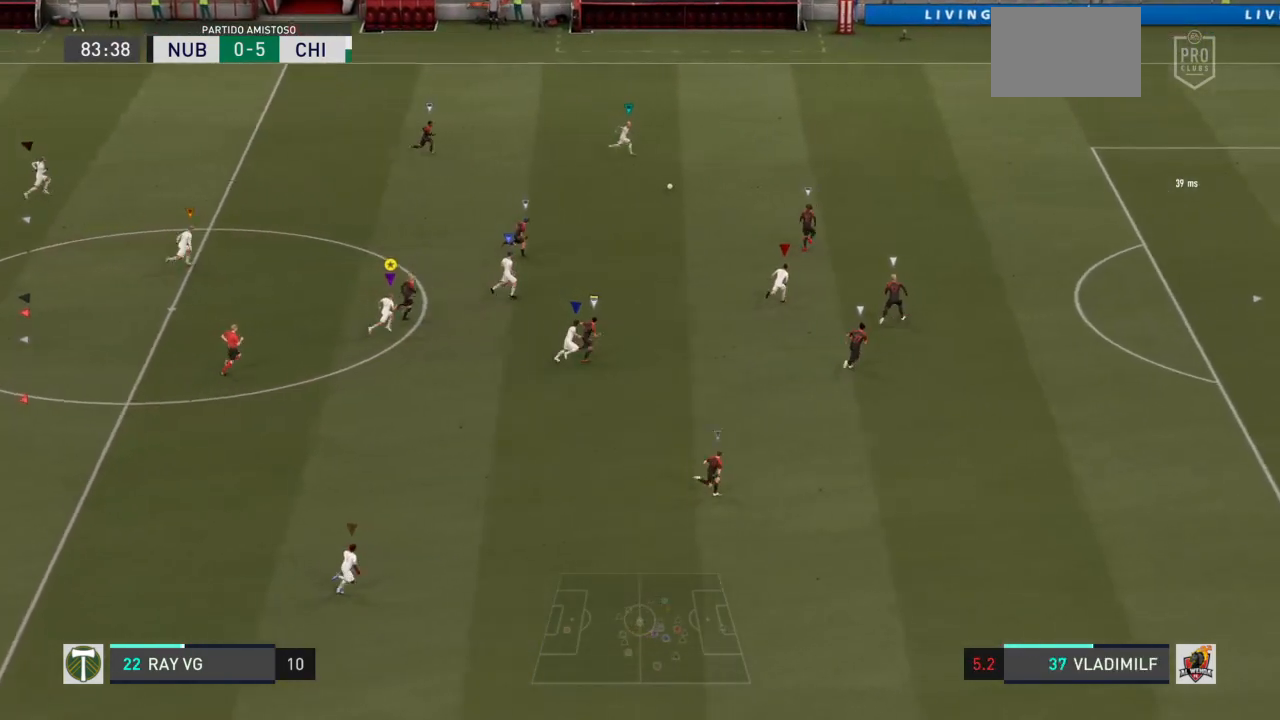
{"buttons": ["R2"], "left_stick": "right", "right_stick": "center", "events": []}
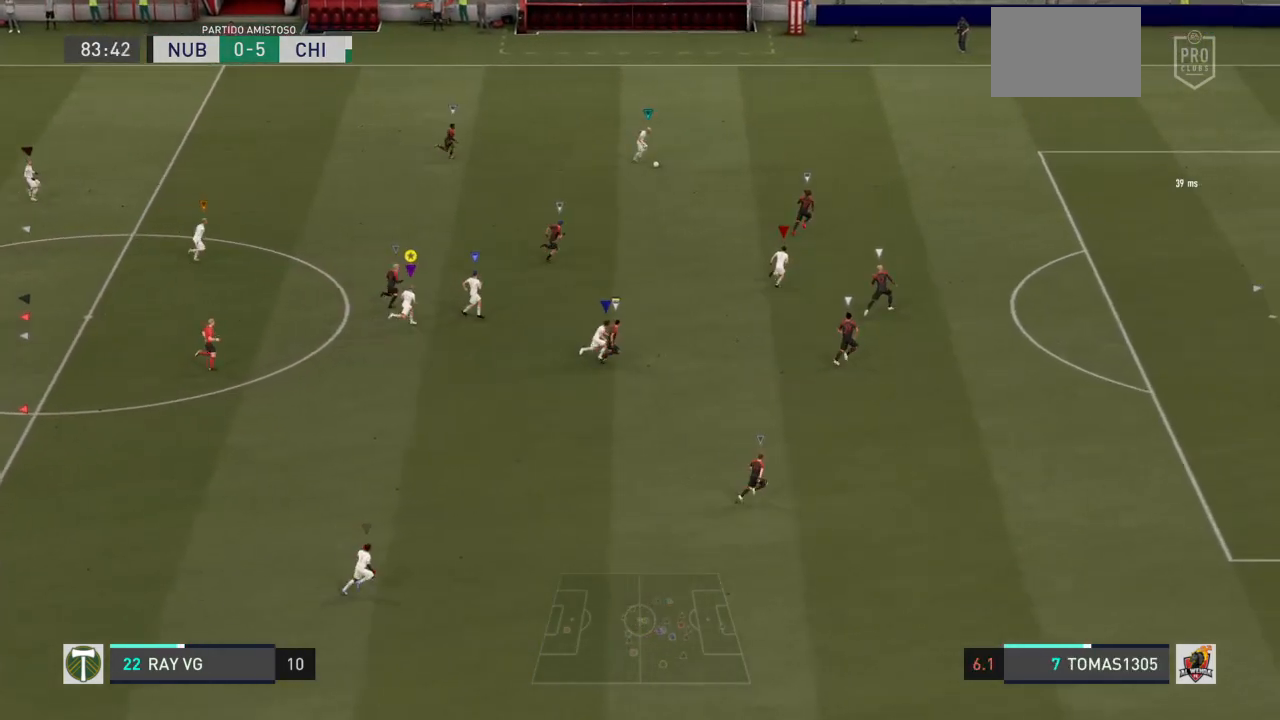
{"buttons": ["R2"], "left_stick": "right", "right_stick": "center", "events": []}
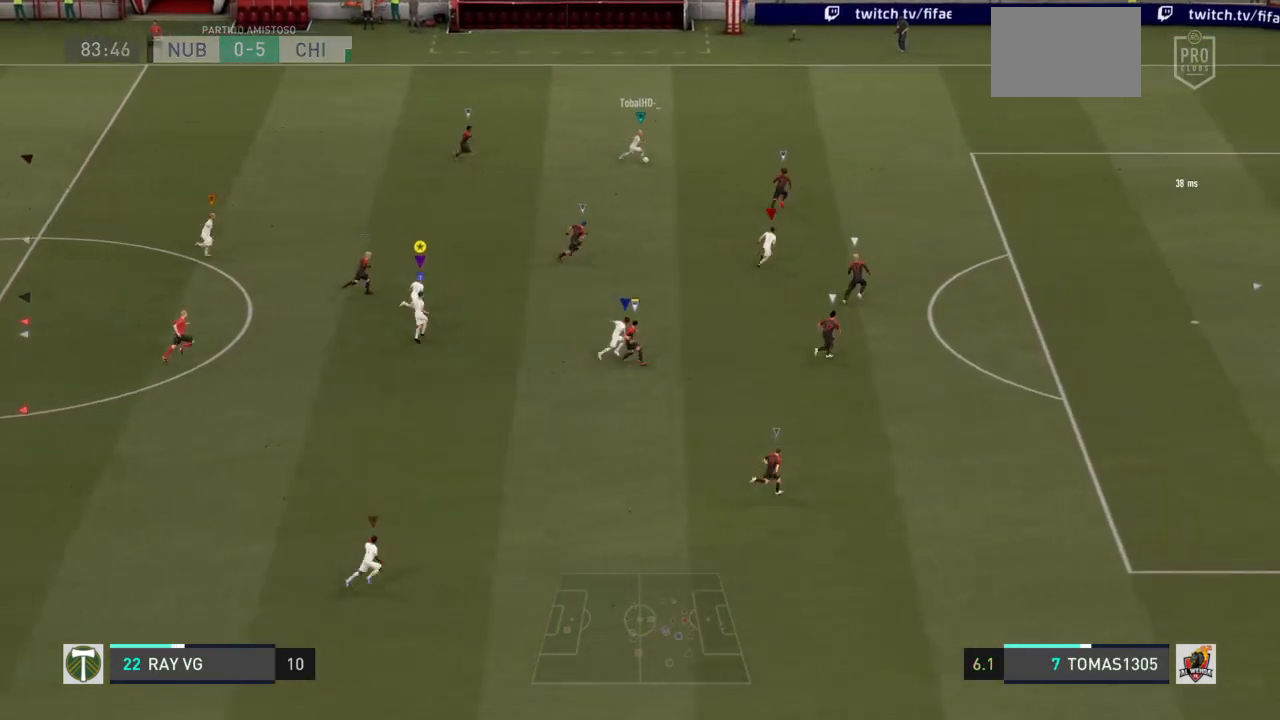
{"buttons": ["R2"], "left_stick": "right", "right_stick": "center", "events": [[267, "left_stick", "up-right"], [450, "left_stick", "right"]]}
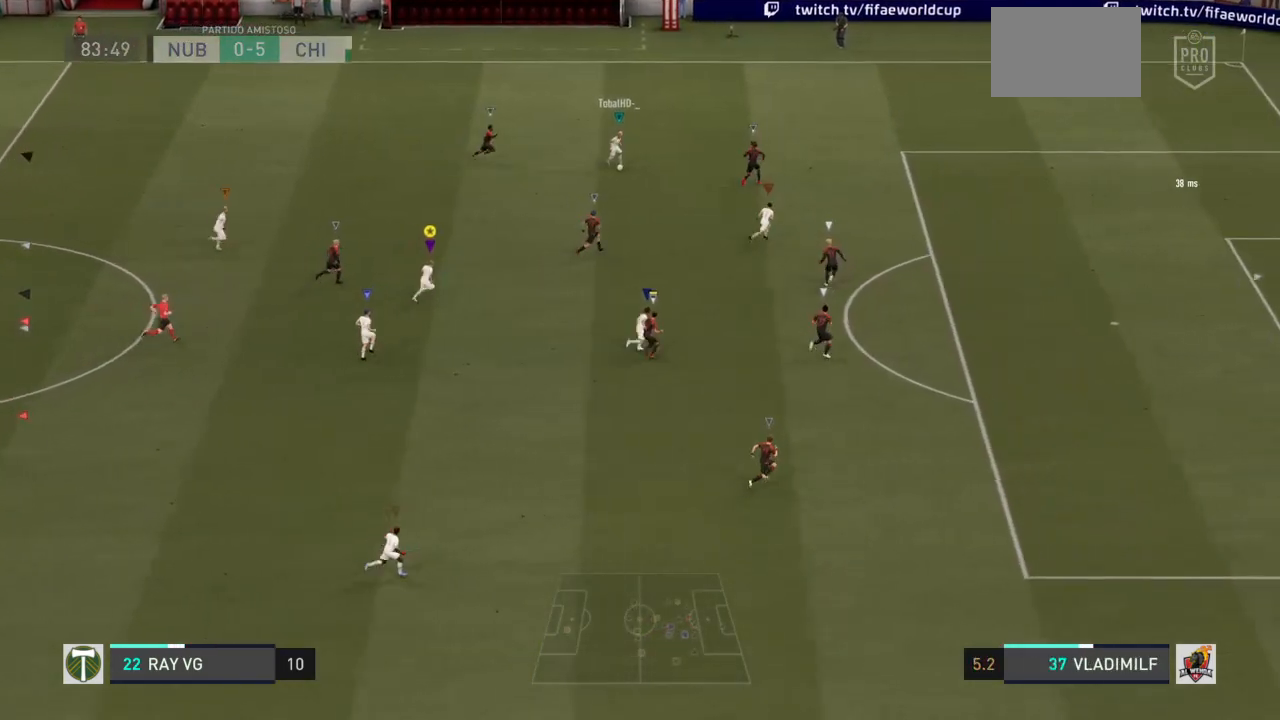
{"buttons": ["R2"], "left_stick": "right", "right_stick": "center", "events": []}
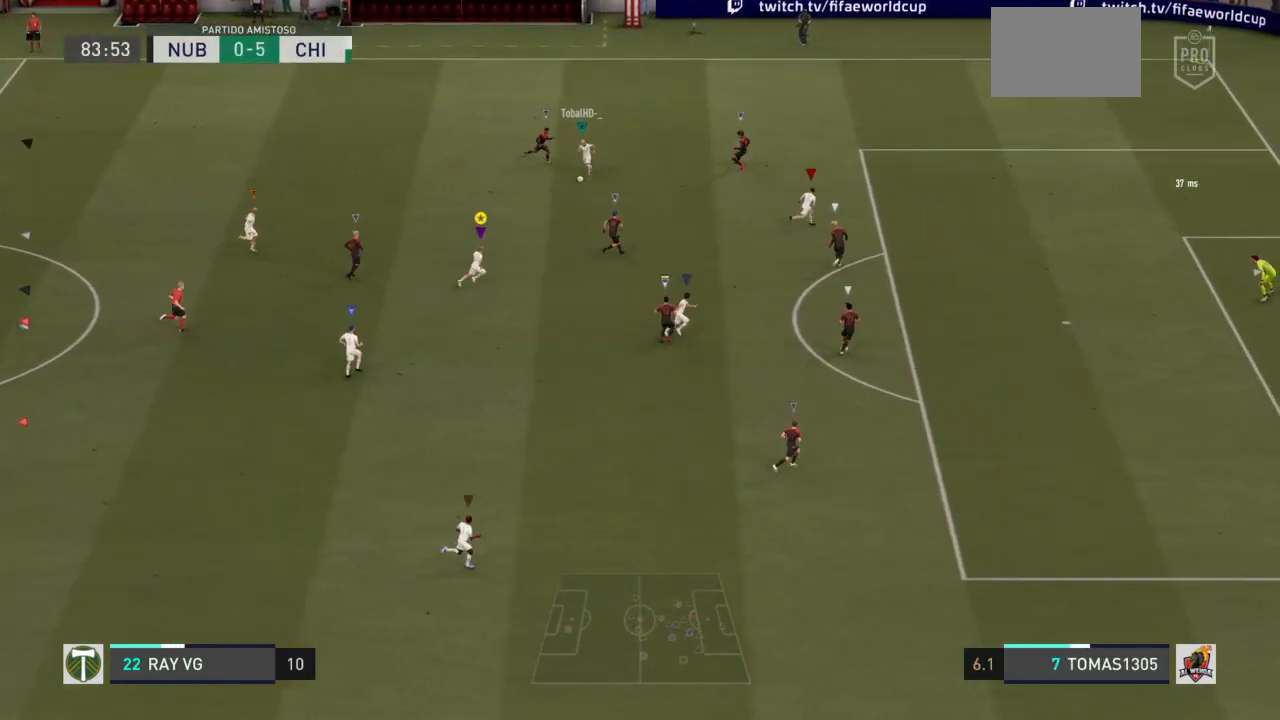
{"buttons": [], "left_stick": "down-right", "right_stick": "center", "events": [[17, "R2", "up"], [350, "left_stick", "down-right"]]}
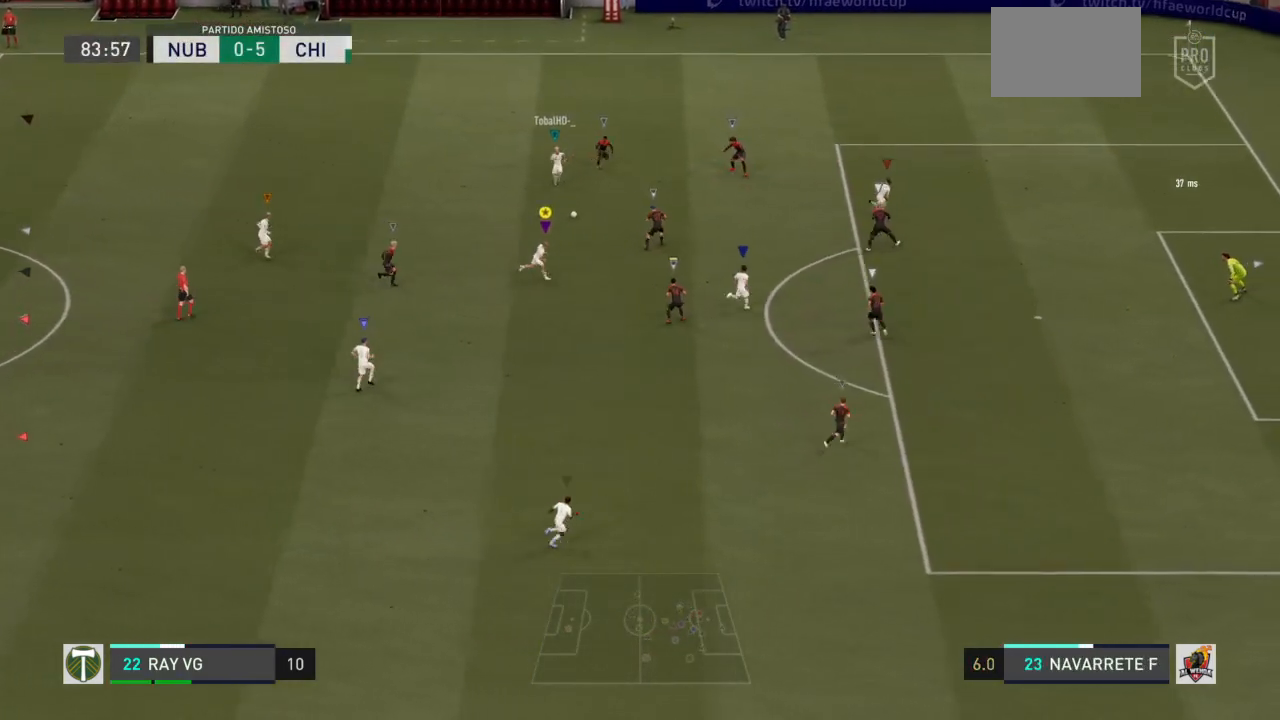
{"buttons": [], "left_stick": "up", "right_stick": "center", "events": [[283, "left_stick", "up"]]}
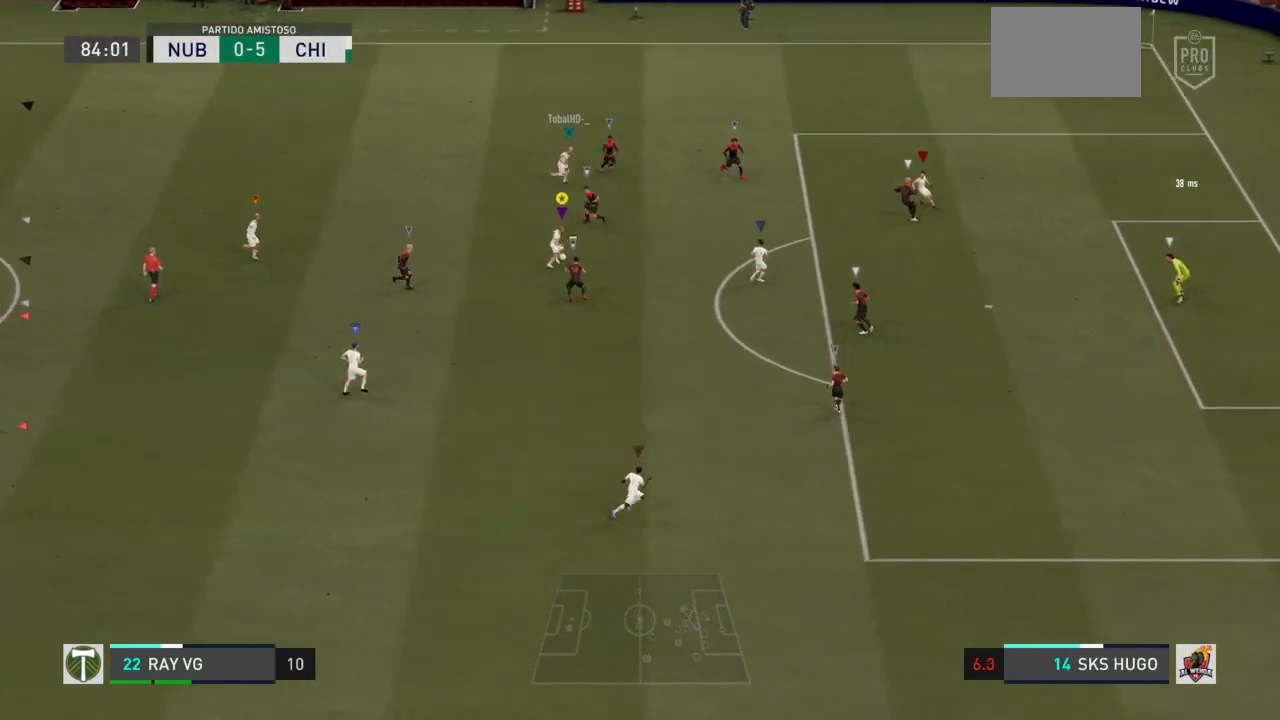
{"buttons": [], "left_stick": "right", "right_stick": "center", "events": [[267, "left_stick", "right"]]}
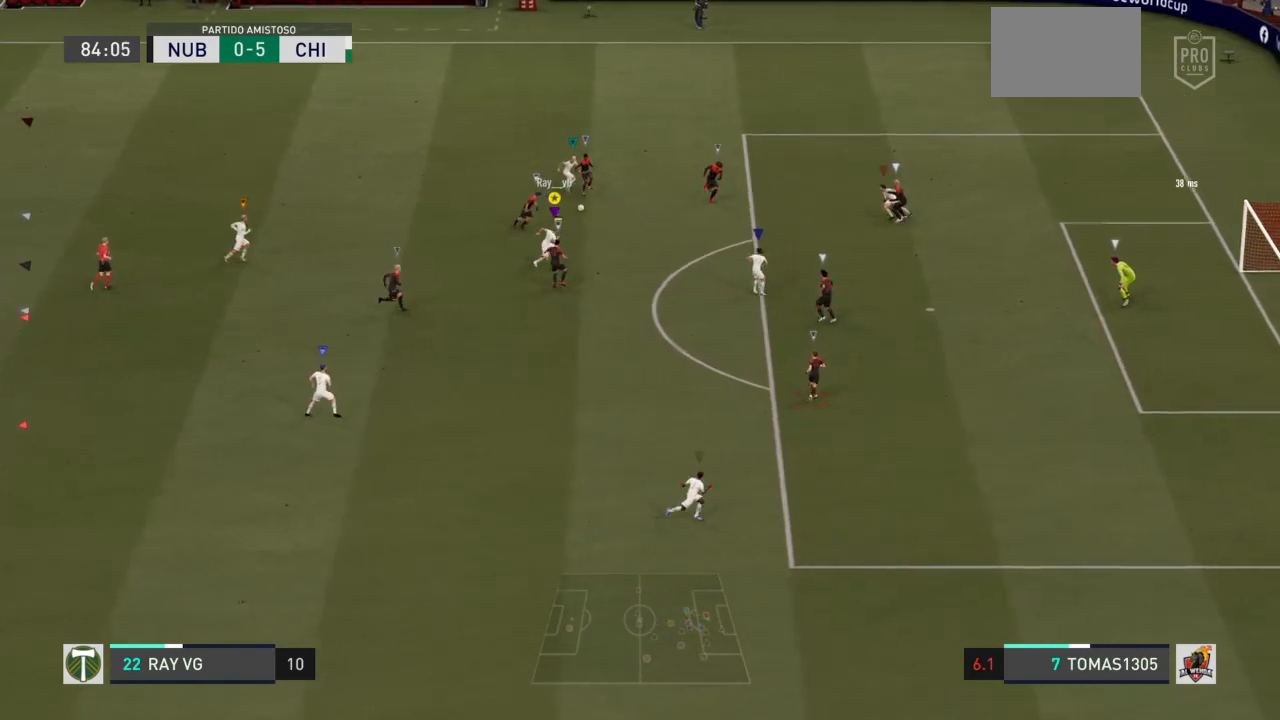
{"buttons": [], "left_stick": "down-right", "right_stick": "center", "events": [[133, "left_stick", "down-right"]]}
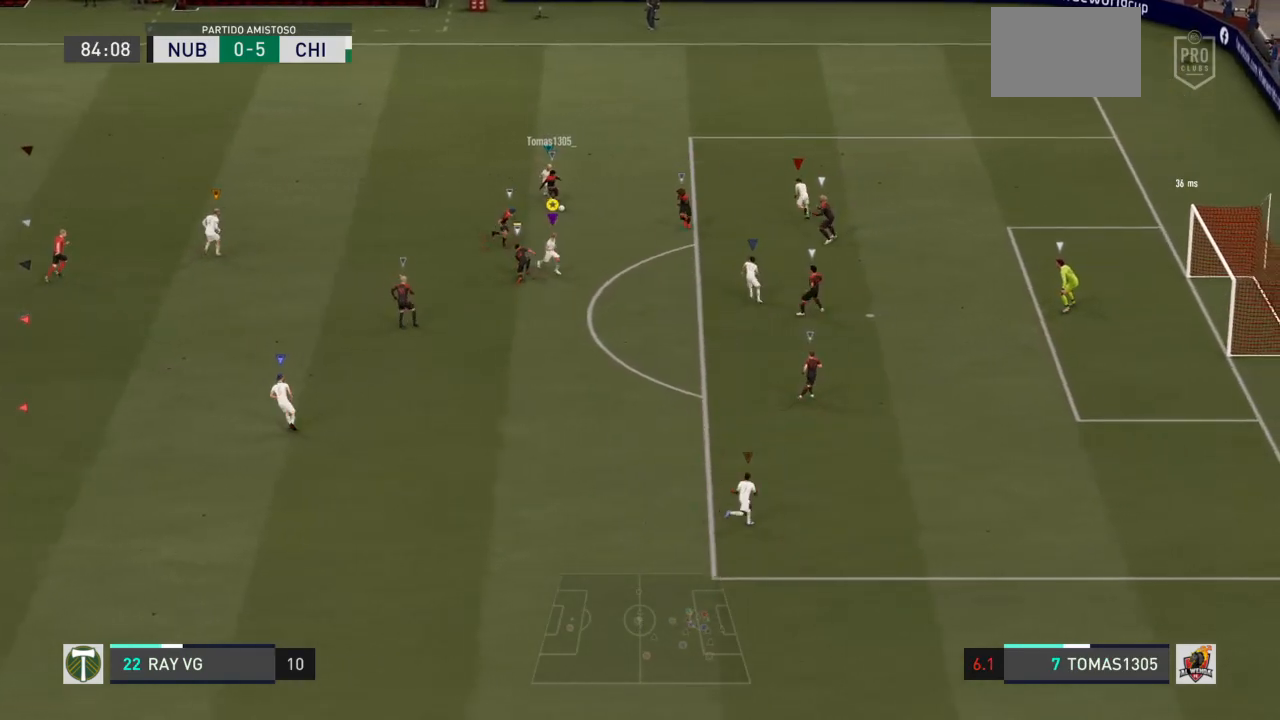
{"buttons": ["L2", "R2"], "left_stick": "up", "right_stick": "center", "events": [[50, "L2", "down"], [67, "left_stick", "up-right"], [200, "left_stick", "up"], [267, "R2", "down"]]}